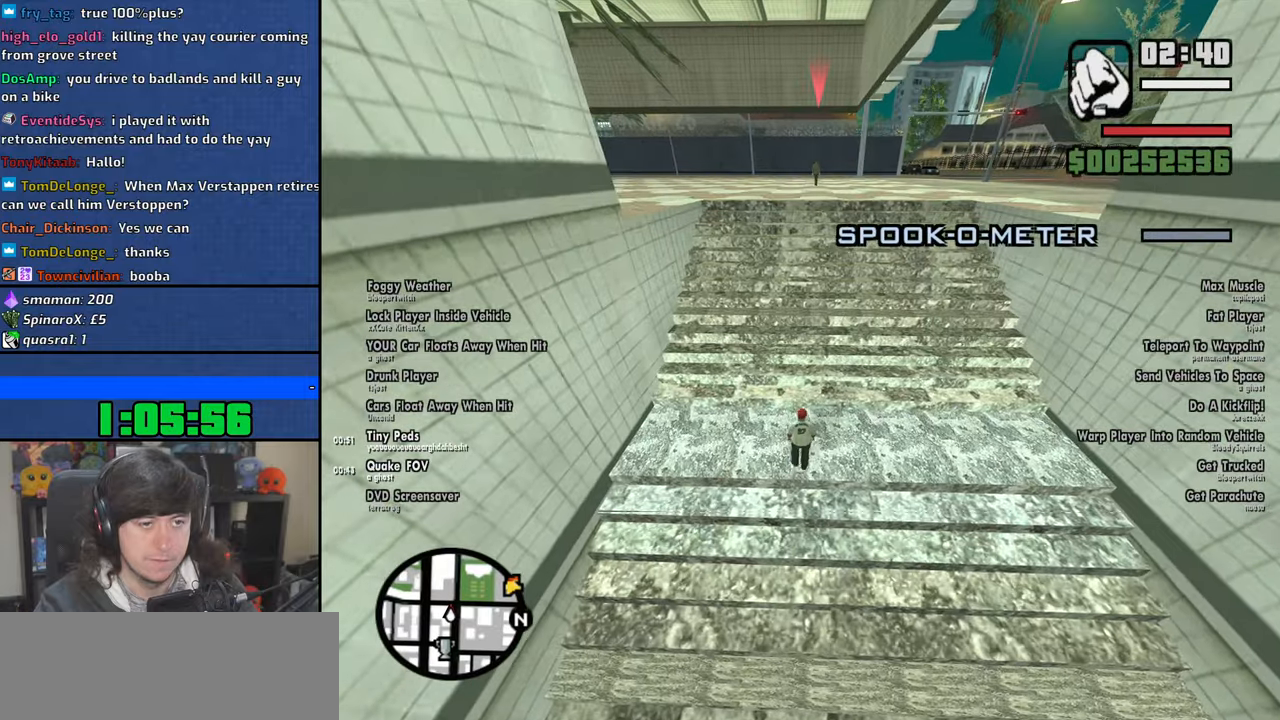
Gameplay with keyboard and mouse; each line is a JSON object with the keys and mouse buttons held at the frame after it. "events" lists presses ("down") and releases ("up") of "1", "2", "3", "4", "5", "6", "8", "a", "alt", "b", "c", "ctrl", "d", "down", "e", "escape", "f", "f1", "f2", "f3", "g", "h", "left", "n", "num2", "q", "r", "right", "s", "shift", "space", "t", "tab", "up", "v", "w", "x", "y", "z", "mouse_left", "mouse_wheel" and "mouse_right" between this image and that frame as [ms after this image, input, new state], when the widget could be followed in between. "mouse_left", "mouse_wheel", "mouse_right" = the "left", "wheel", "right" buttons of the "mouse" list. No other keys are recorded. "wheel" means that the mouse wheel is clicked or scrolled. Mouse movement is not recorded.
{"keys": ["w"], "mouse": [], "events": []}
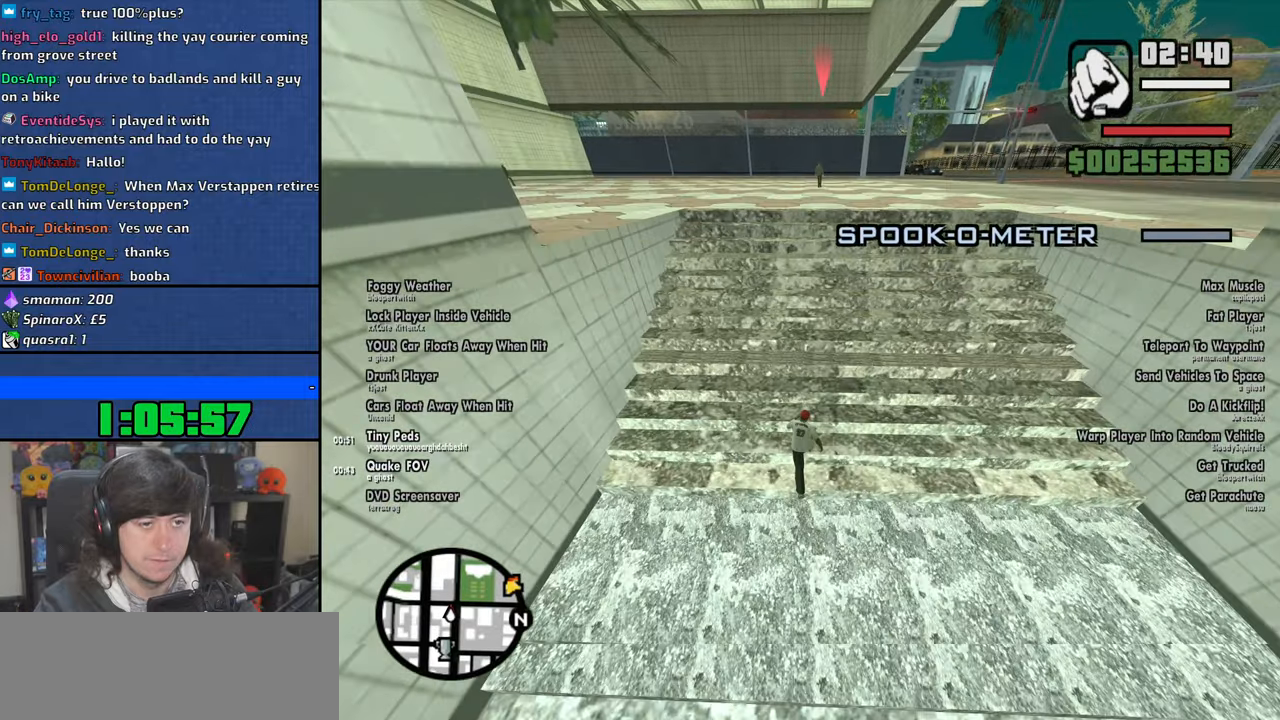
{"keys": ["a", "w"], "mouse": [], "events": [[183, "a", "down"]]}
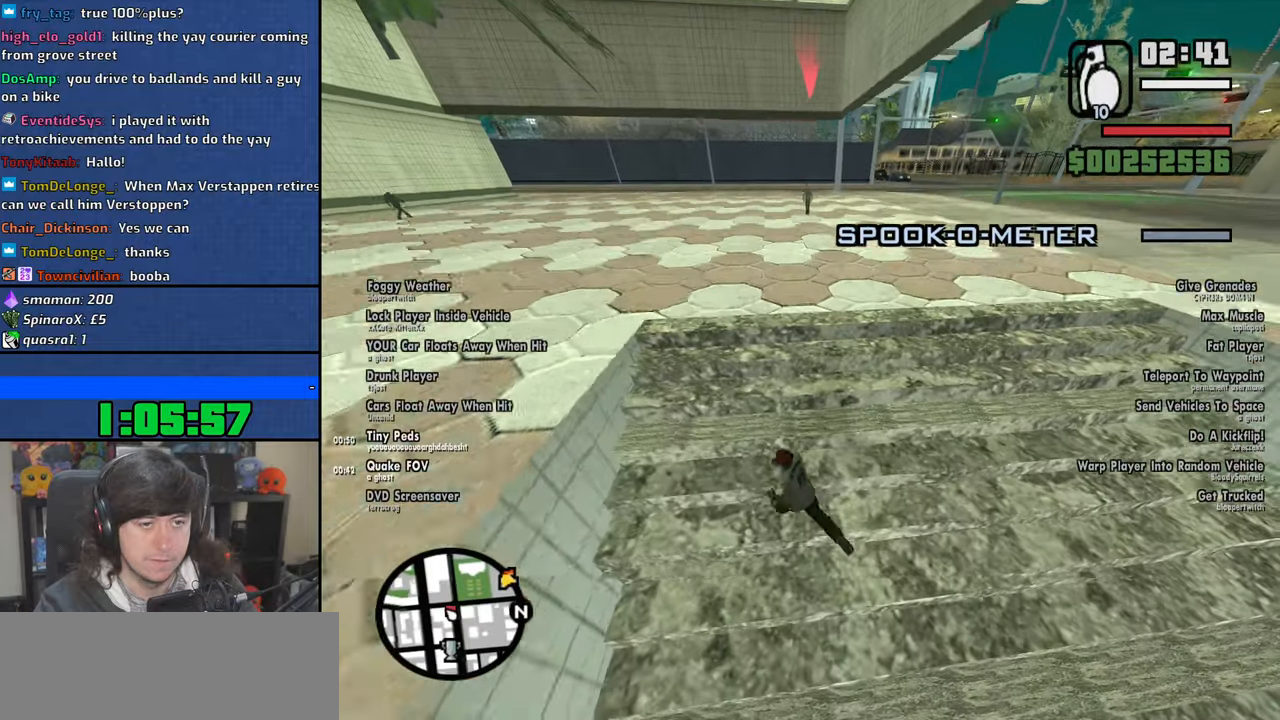
{"keys": ["a", "space", "w"], "mouse": [], "events": [[483, "space", "down"]]}
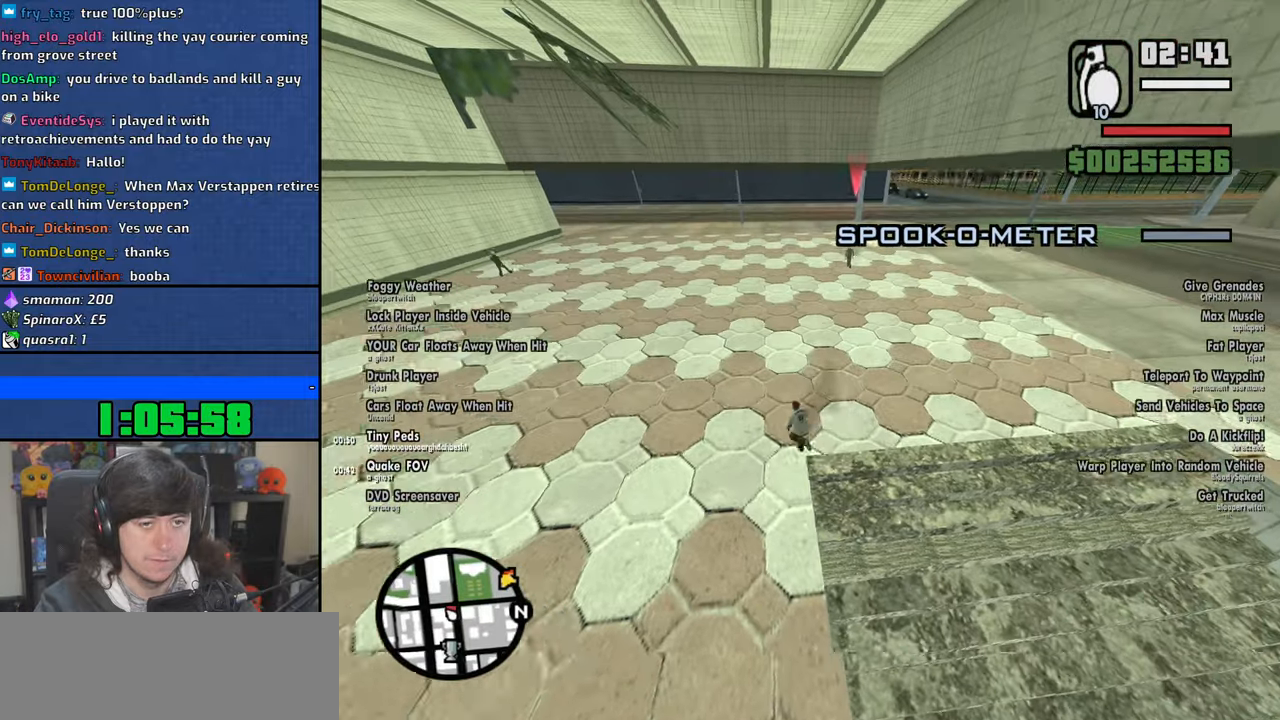
{"keys": ["a", "space", "w"], "mouse": [], "events": []}
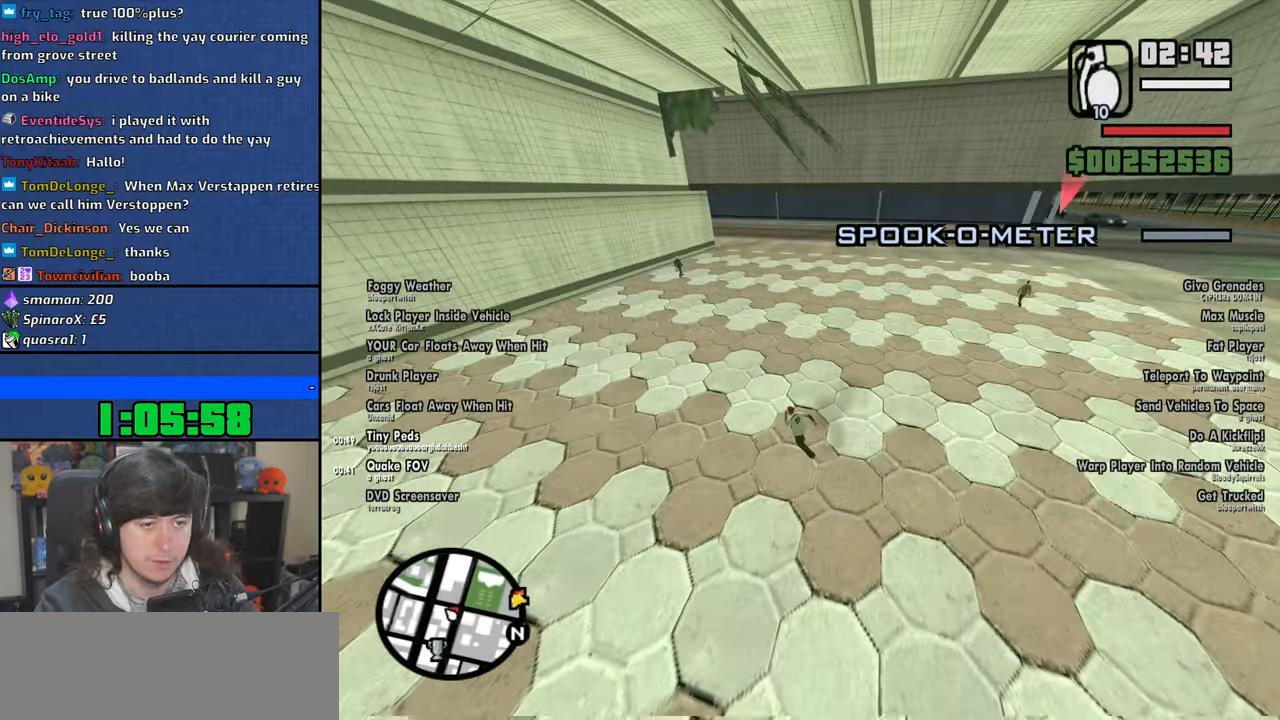
{"keys": ["space", "w"], "mouse": [], "events": [[16, "space", "up"], [66, "space", "down"], [166, "space", "up"], [300, "space", "down"], [383, "space", "up"], [433, "a", "up"], [483, "space", "down"]]}
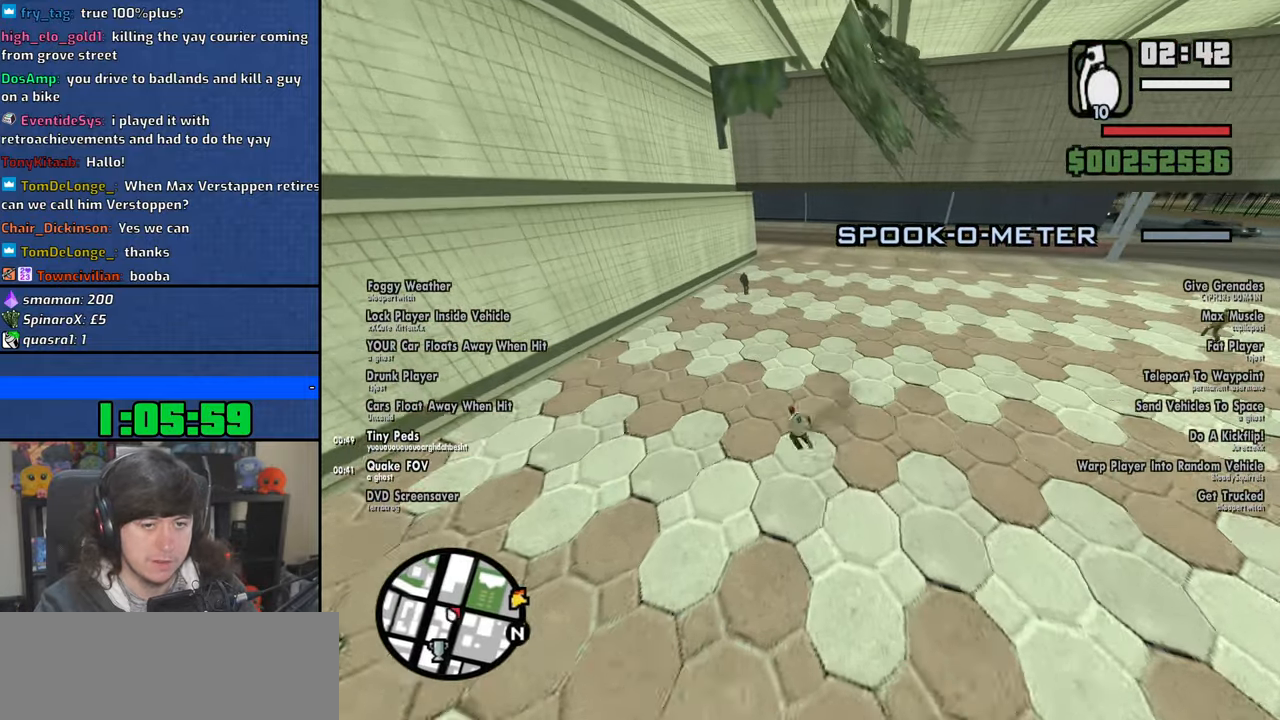
{"keys": ["w"], "mouse": [], "events": [[83, "space", "up"], [200, "space", "down"], [283, "space", "up"], [400, "space", "down"], [466, "space", "up"]]}
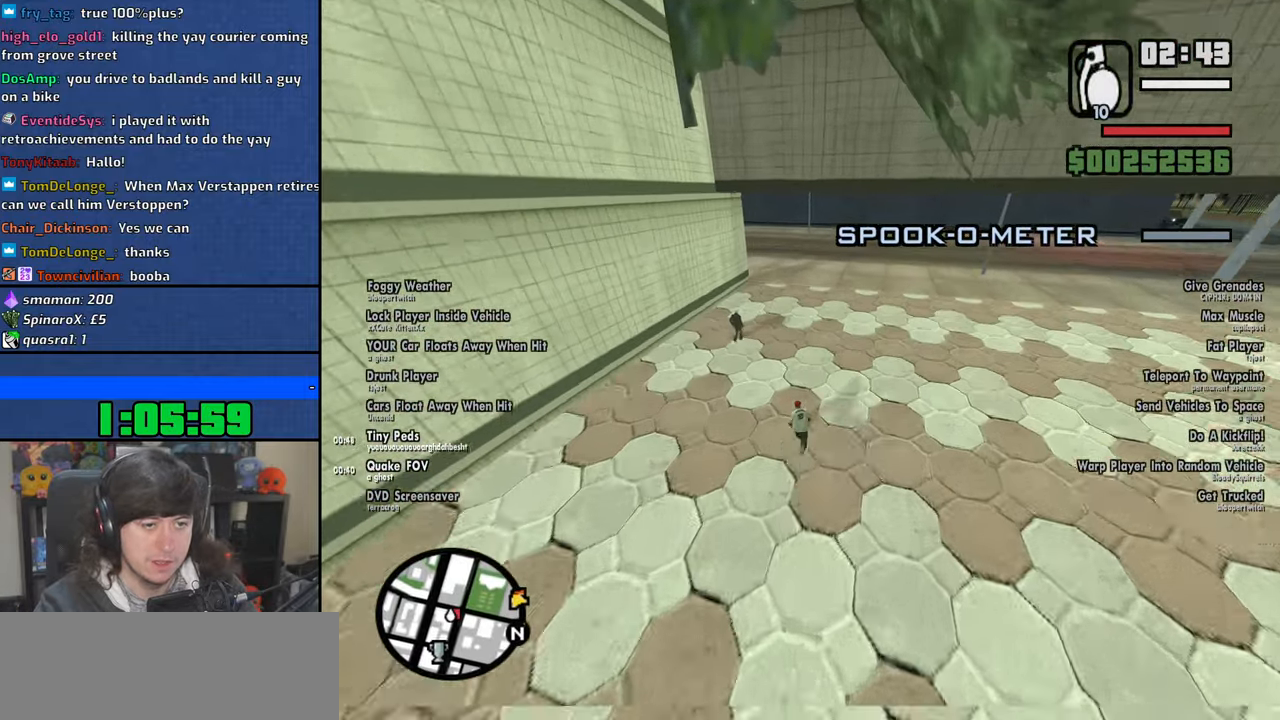
{"keys": ["space", "w"], "mouse": [], "events": [[83, "space", "down"], [150, "space", "up"], [266, "space", "down"], [350, "space", "up"], [450, "space", "down"]]}
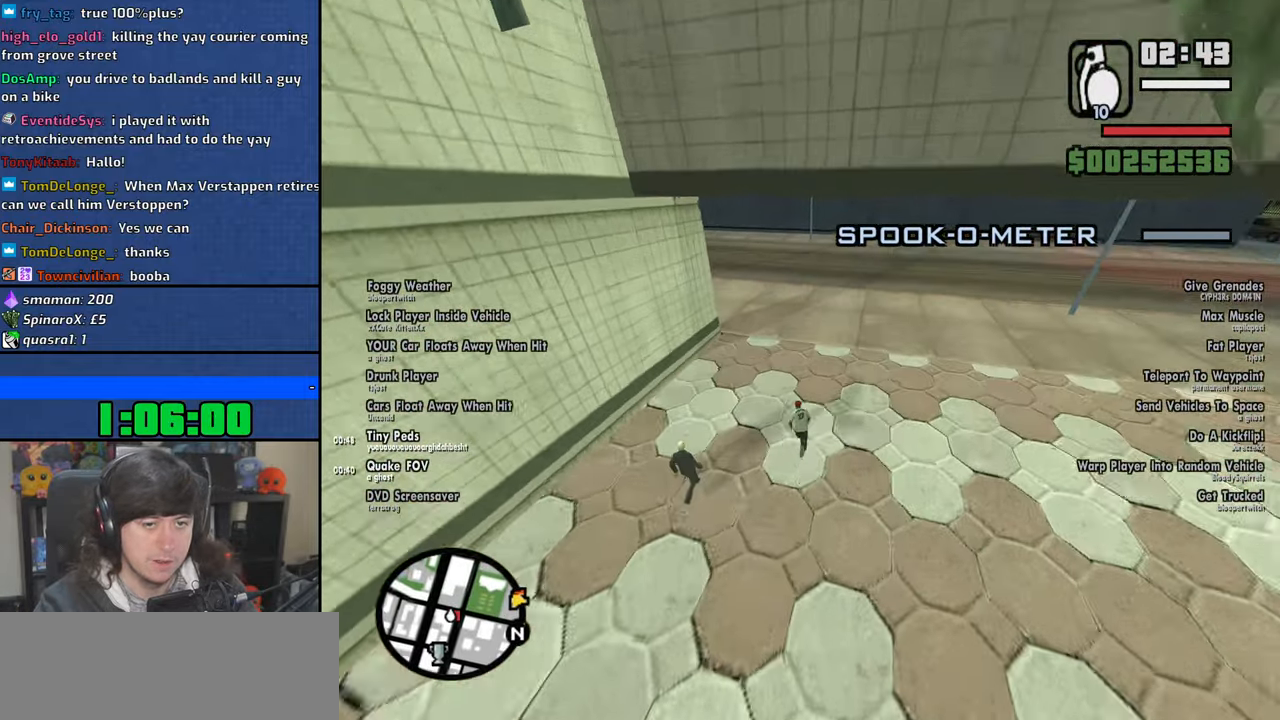
{"keys": ["d", "w"], "mouse": [], "events": [[16, "d", "down"], [50, "space", "up"], [166, "space", "down"], [250, "space", "up"], [383, "space", "down"], [466, "space", "up"]]}
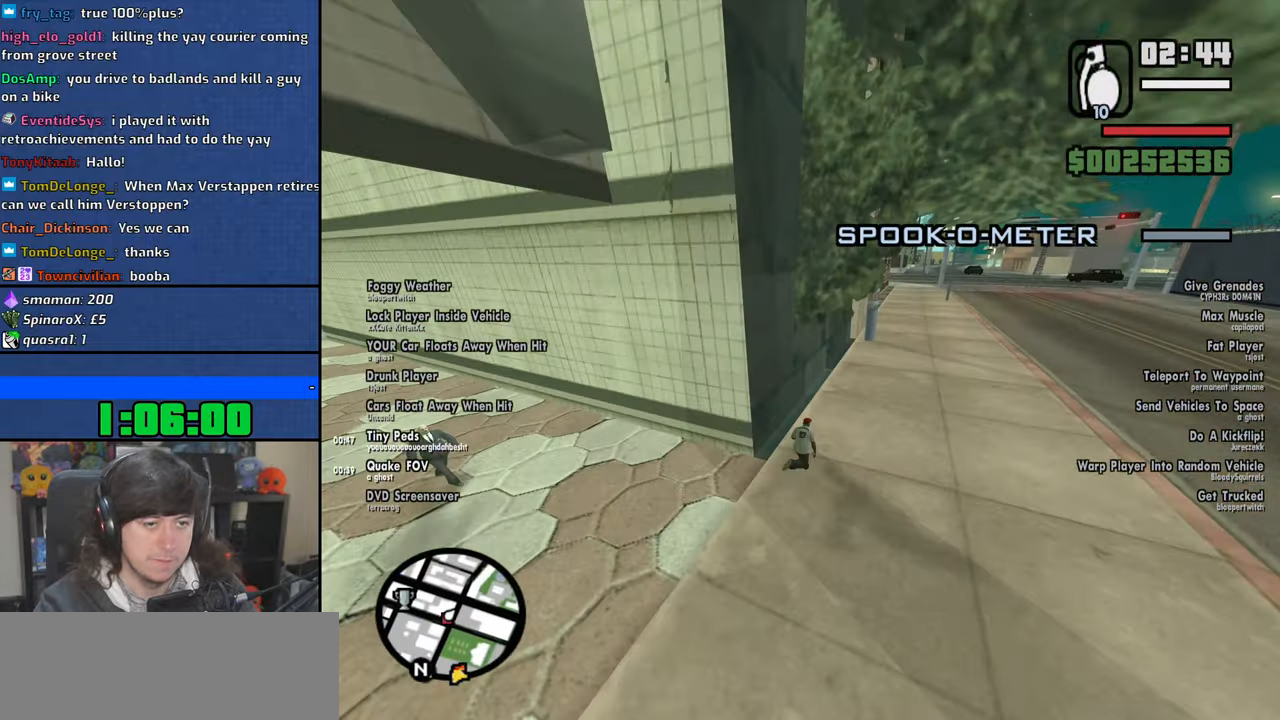
{"keys": ["a", "w"], "mouse": [], "events": [[66, "space", "down"], [183, "space", "up"], [300, "space", "down"], [316, "a", "down"], [316, "d", "up"], [416, "space", "up"]]}
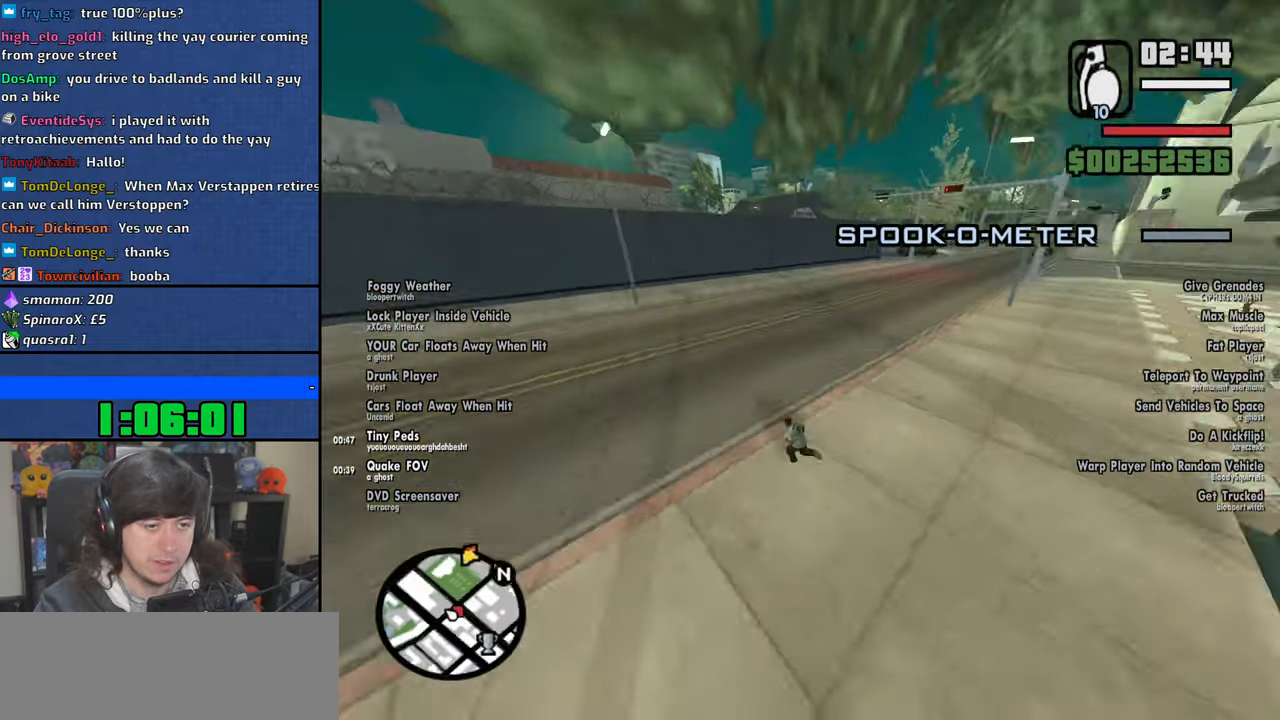
{"keys": ["a", "space", "w"], "mouse": [], "events": [[83, "space", "down"], [133, "space", "up"], [250, "space", "down"], [350, "space", "up"], [350, "w", "up"], [466, "space", "down"], [500, "w", "down"]]}
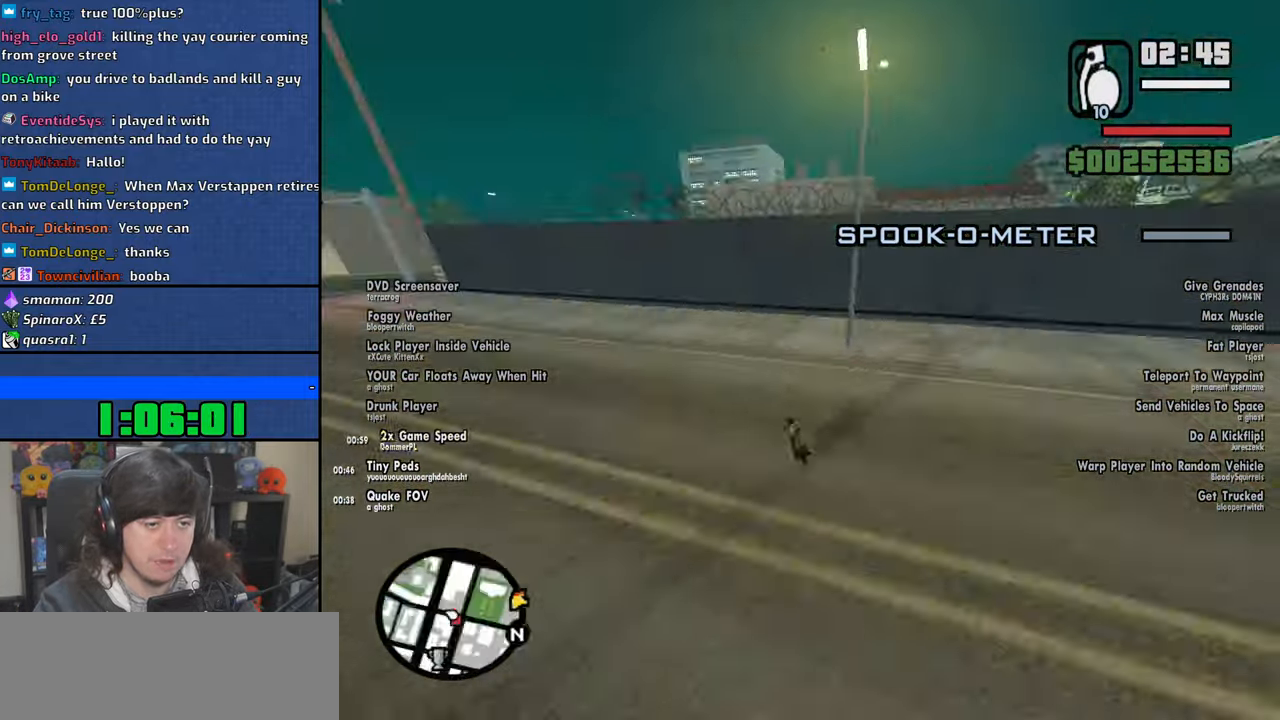
{"keys": ["w"], "mouse": [], "events": [[66, "space", "up"], [166, "space", "down"], [266, "space", "up"], [316, "a", "up"], [366, "space", "down"], [483, "space", "up"]]}
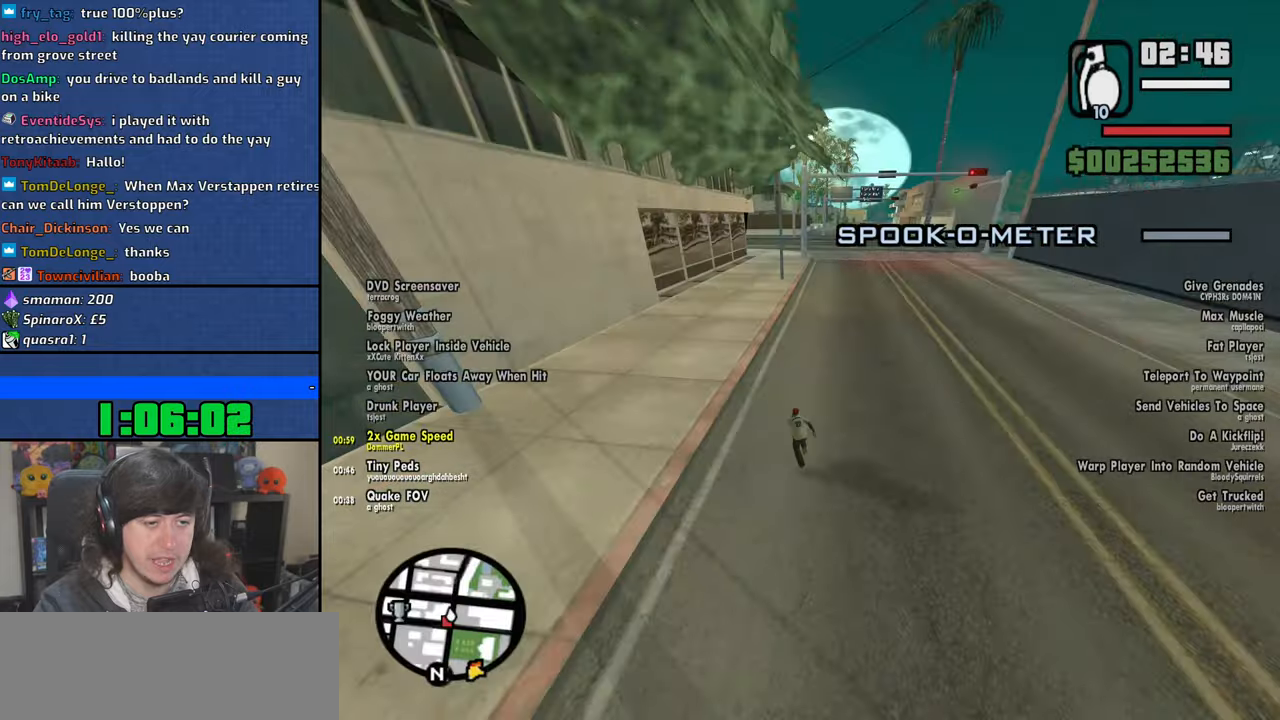
{"keys": ["w"], "mouse": ["wheel"], "events": [[100, "d", "down"], [116, "space", "down"], [183, "space", "up"], [350, "space", "down"], [400, "d", "up"], [400, "space", "up"], [433, "mouse_wheel", "down"]]}
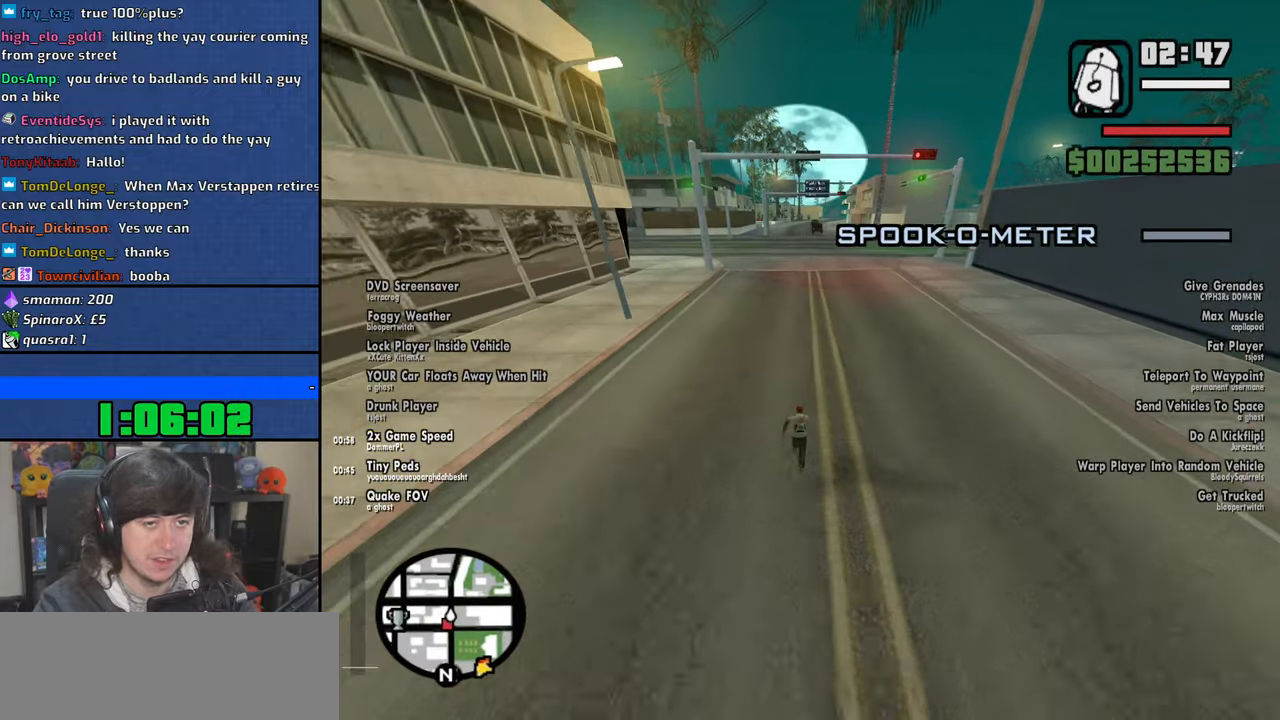
{"keys": ["w"], "mouse": [], "events": [[50, "space", "down"], [83, "mouse_wheel", "up"], [116, "space", "up"], [250, "space", "down"], [333, "space", "up"]]}
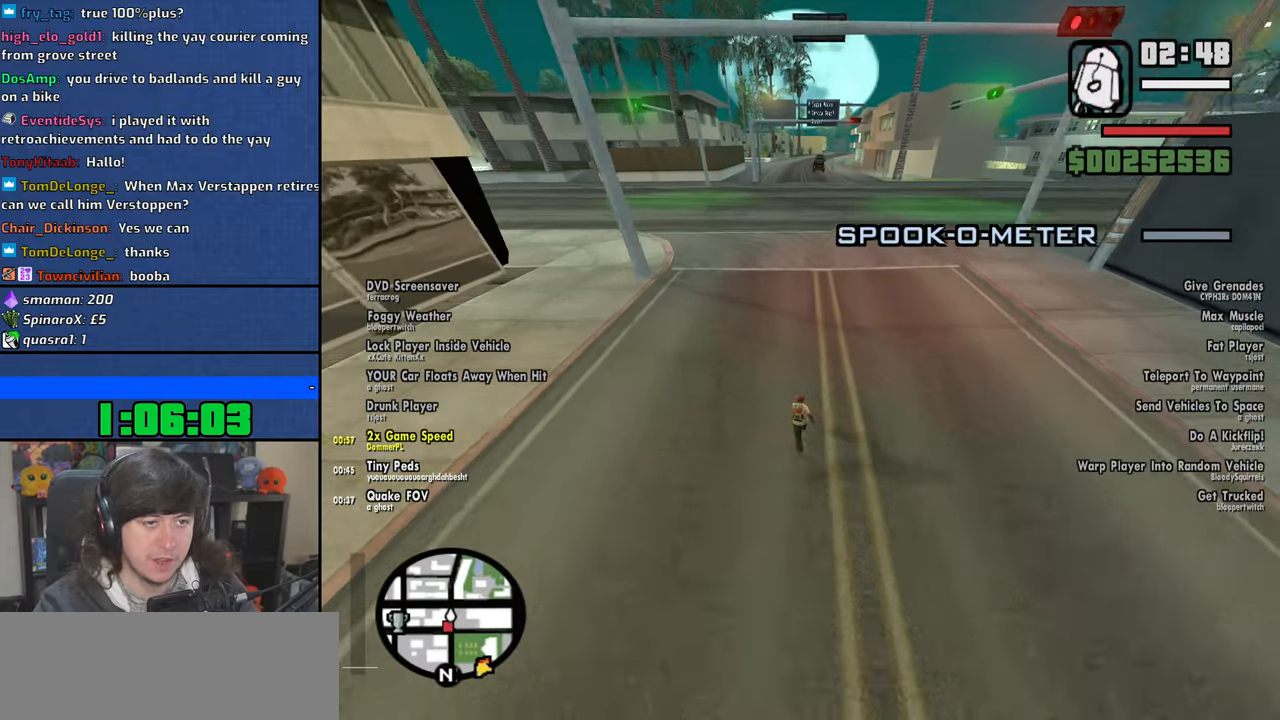
{"keys": ["d", "w"], "mouse": [], "events": [[233, "d", "down"]]}
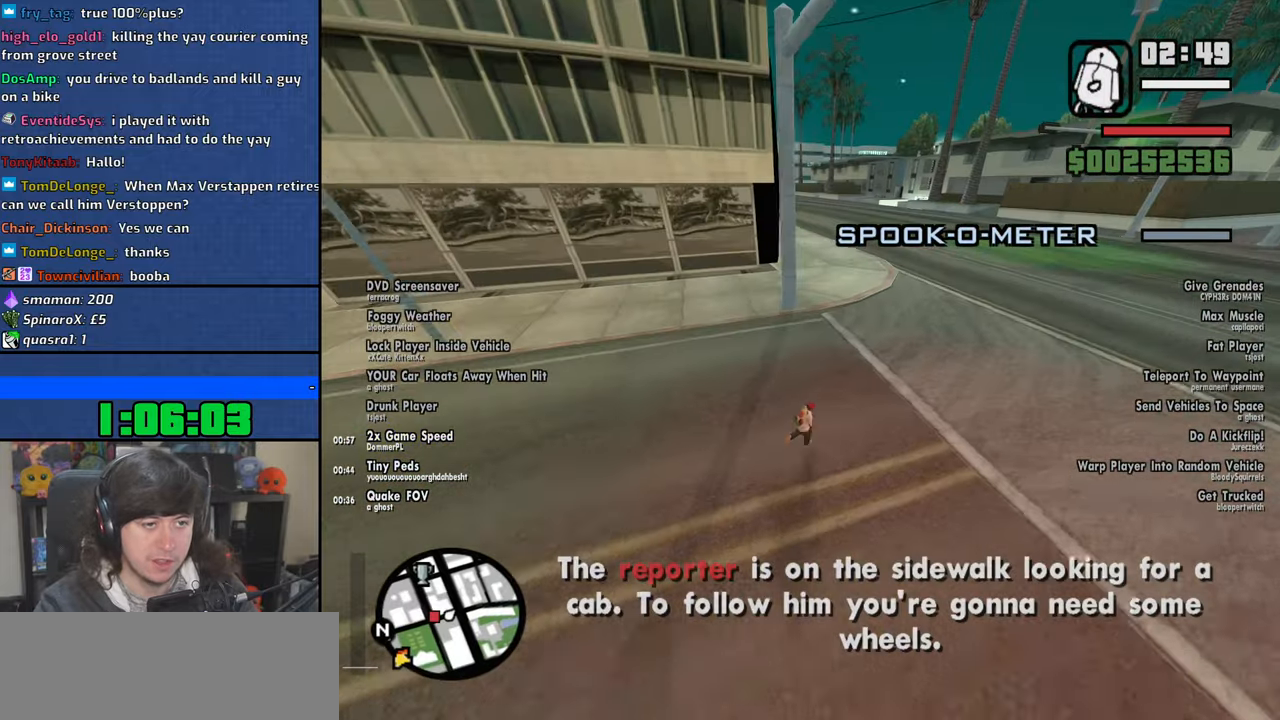
{"keys": ["a", "w"], "mouse": [], "events": [[150, "d", "up"], [183, "a", "down"]]}
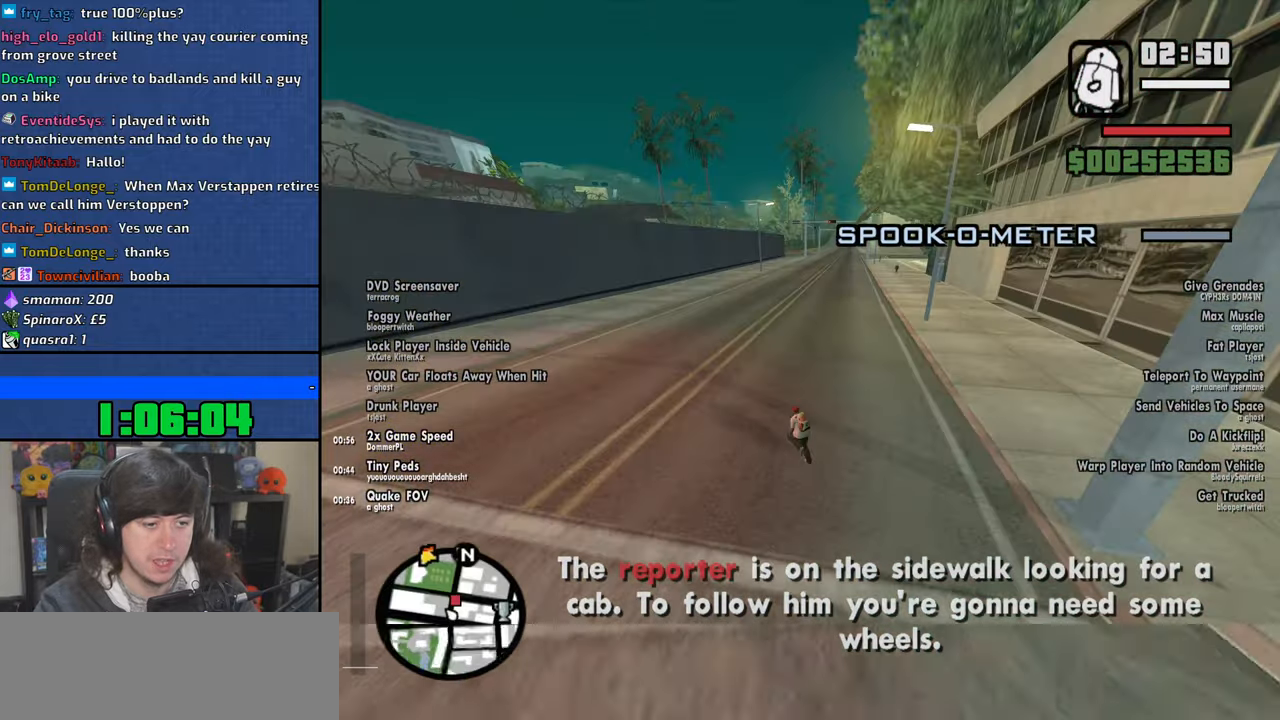
{"keys": ["d", "space", "w"], "mouse": [], "events": [[16, "a", "up"], [16, "d", "down"], [250, "space", "down"], [366, "space", "up"], [500, "space", "down"]]}
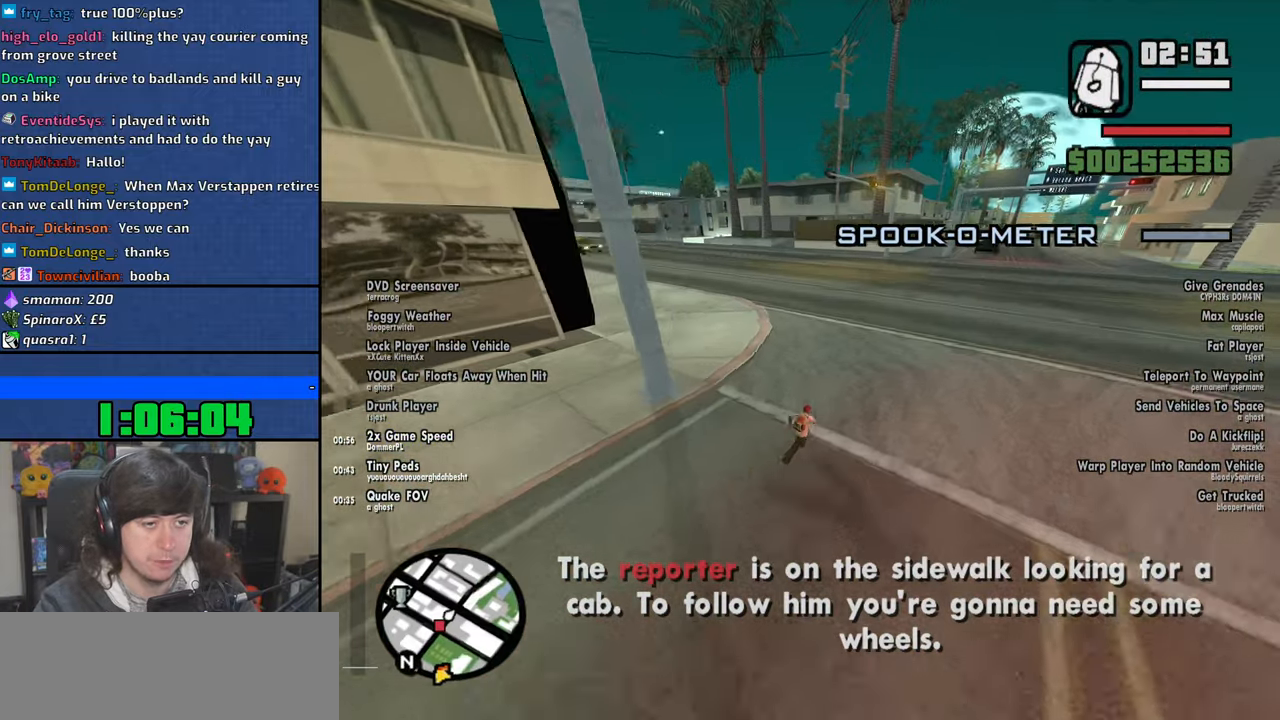
{"keys": ["d", "space", "w"], "mouse": [], "events": [[100, "space", "up"], [216, "space", "down"], [333, "space", "up"], [450, "space", "down"]]}
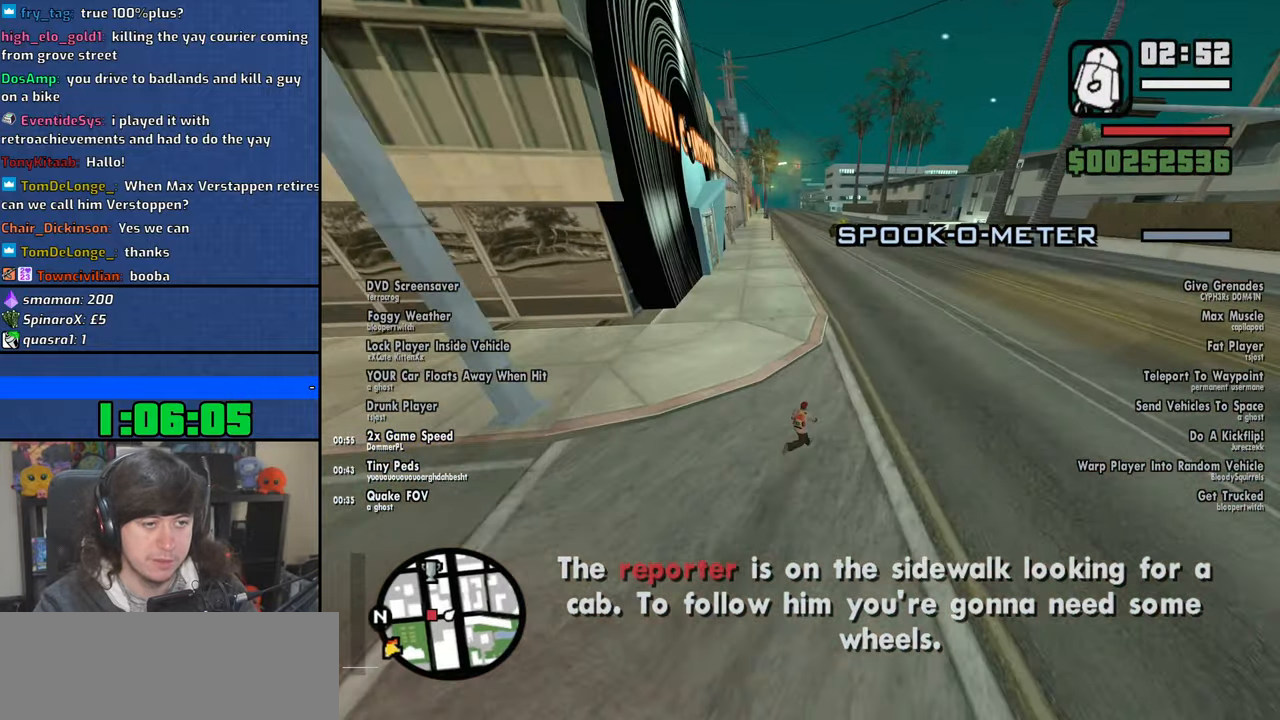
{"keys": ["d", "w"], "mouse": [], "events": [[33, "space", "up"], [166, "space", "down"], [266, "space", "up"], [400, "space", "down"], [500, "space", "up"]]}
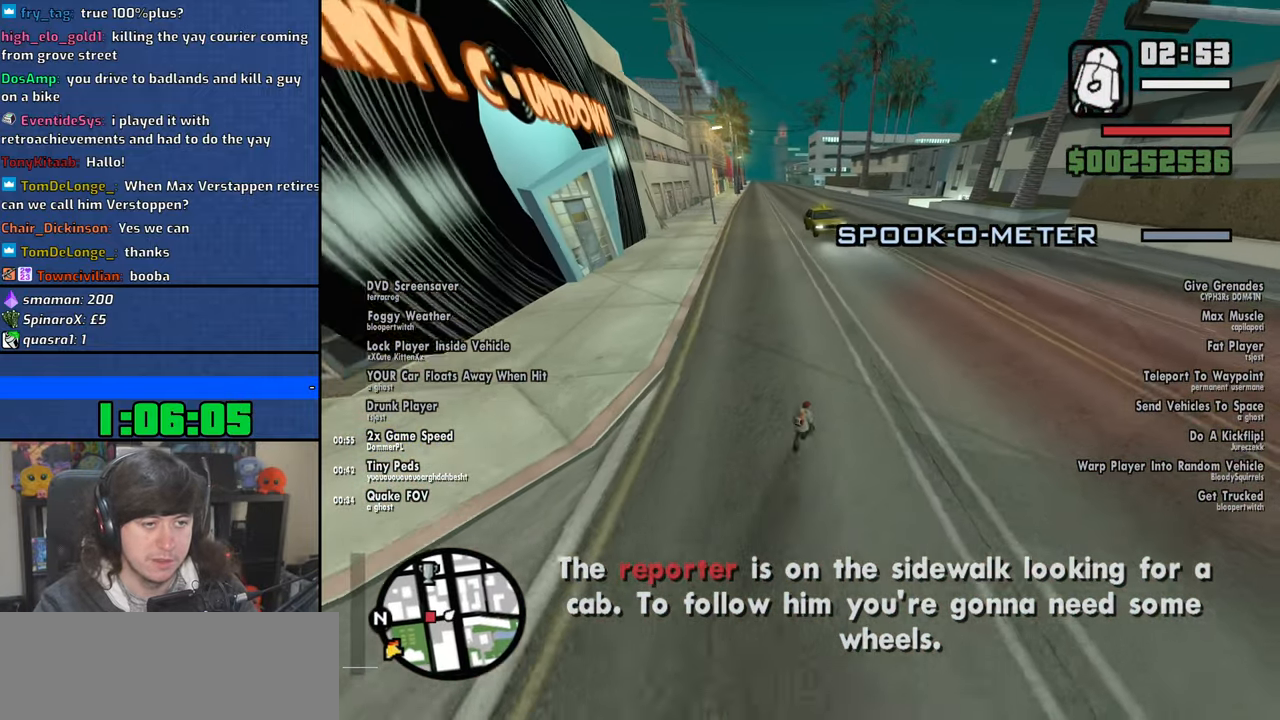
{"keys": ["w"], "mouse": [], "events": [[400, "d", "up"]]}
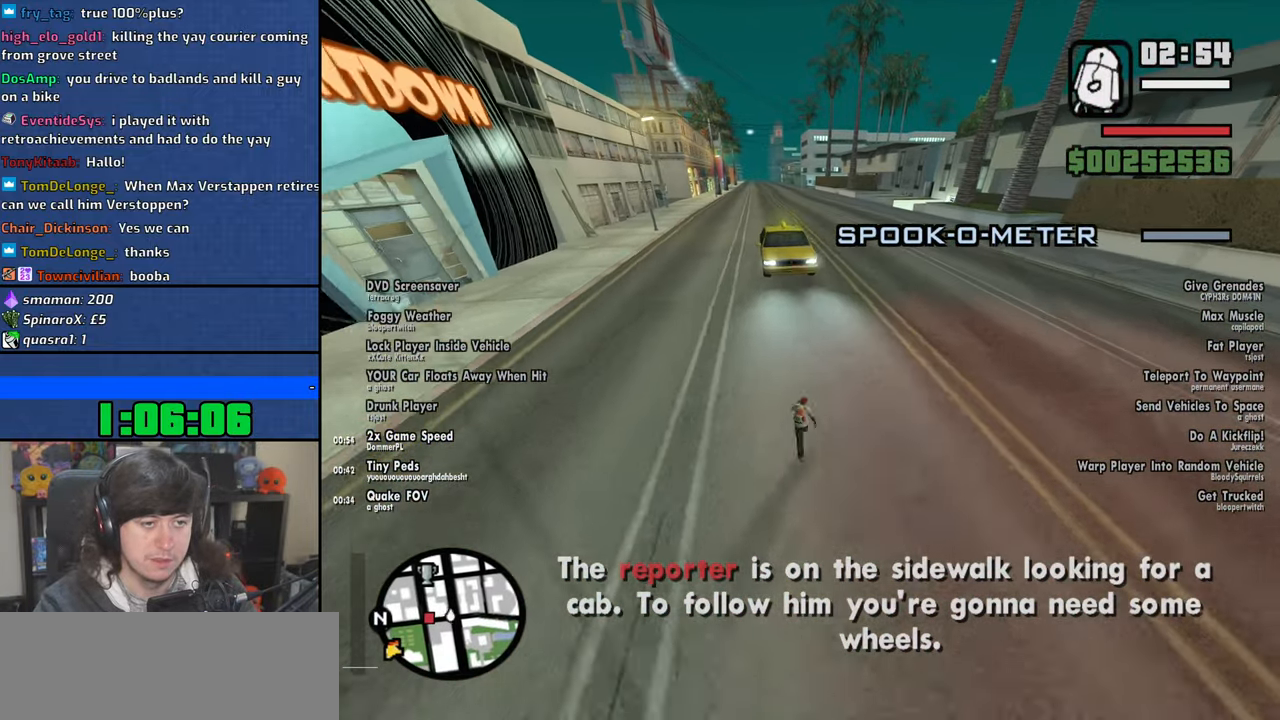
{"keys": [], "mouse": [], "events": [[33, "a", "down"], [316, "f", "down"], [433, "f", "up"], [433, "w", "up"], [450, "a", "up"]]}
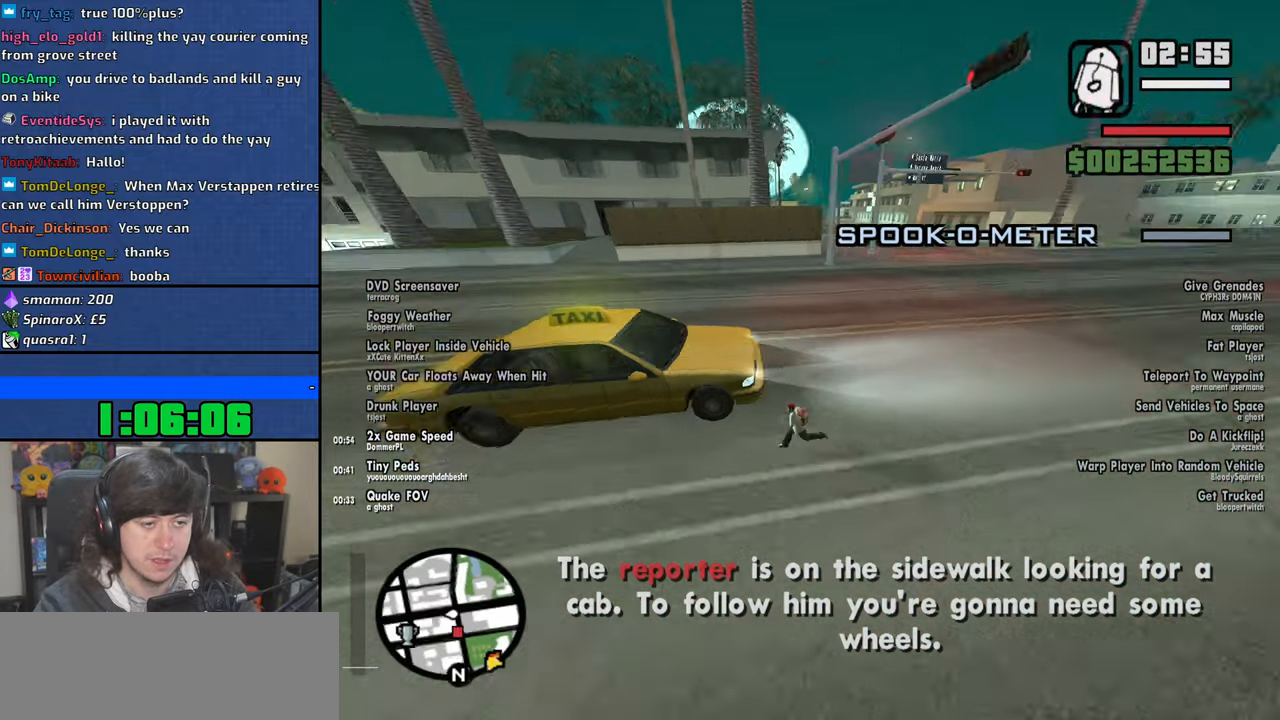
{"keys": [], "mouse": [], "events": []}
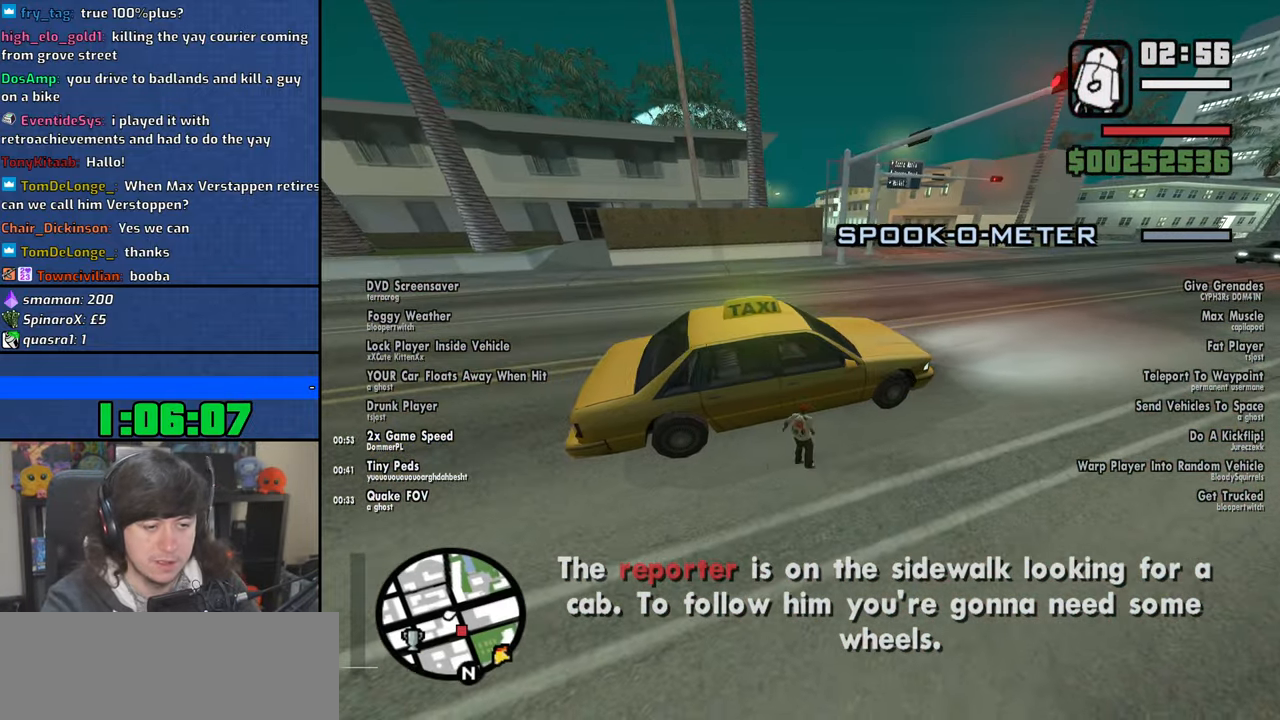
{"keys": [], "mouse": [], "events": []}
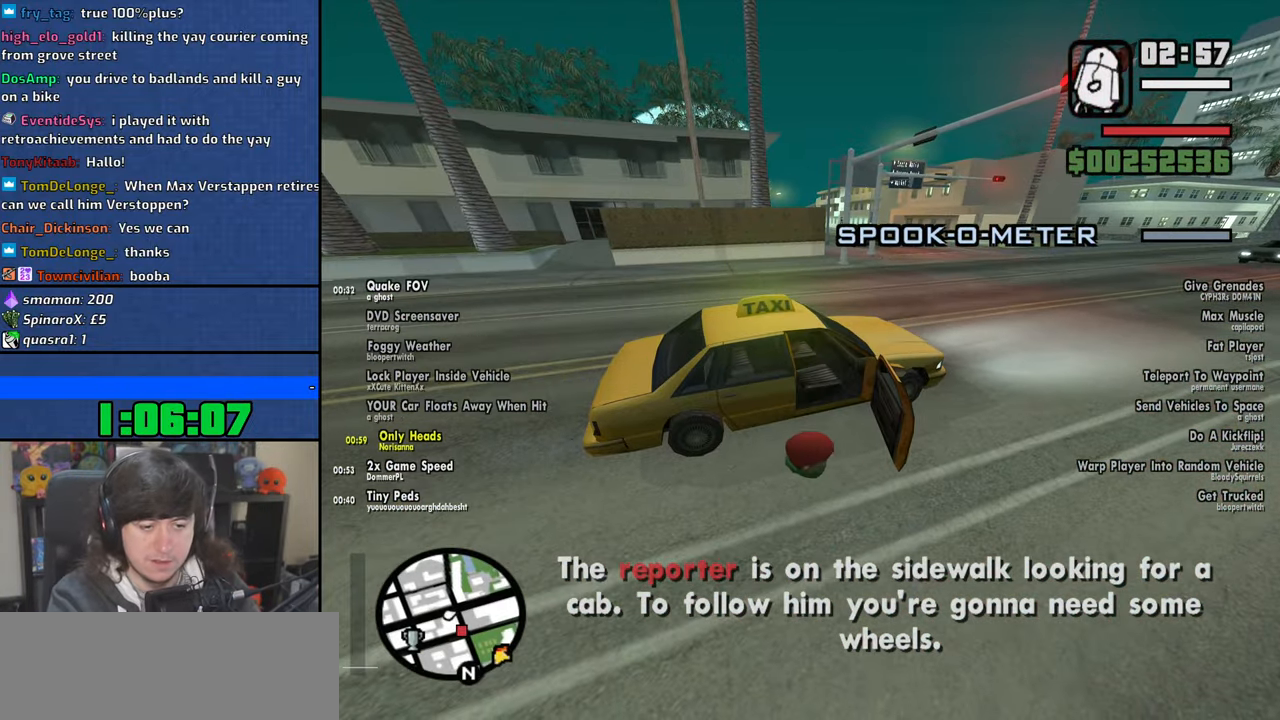
{"keys": ["shift", "w"], "mouse": [], "events": [[466, "shift", "down"], [466, "w", "down"]]}
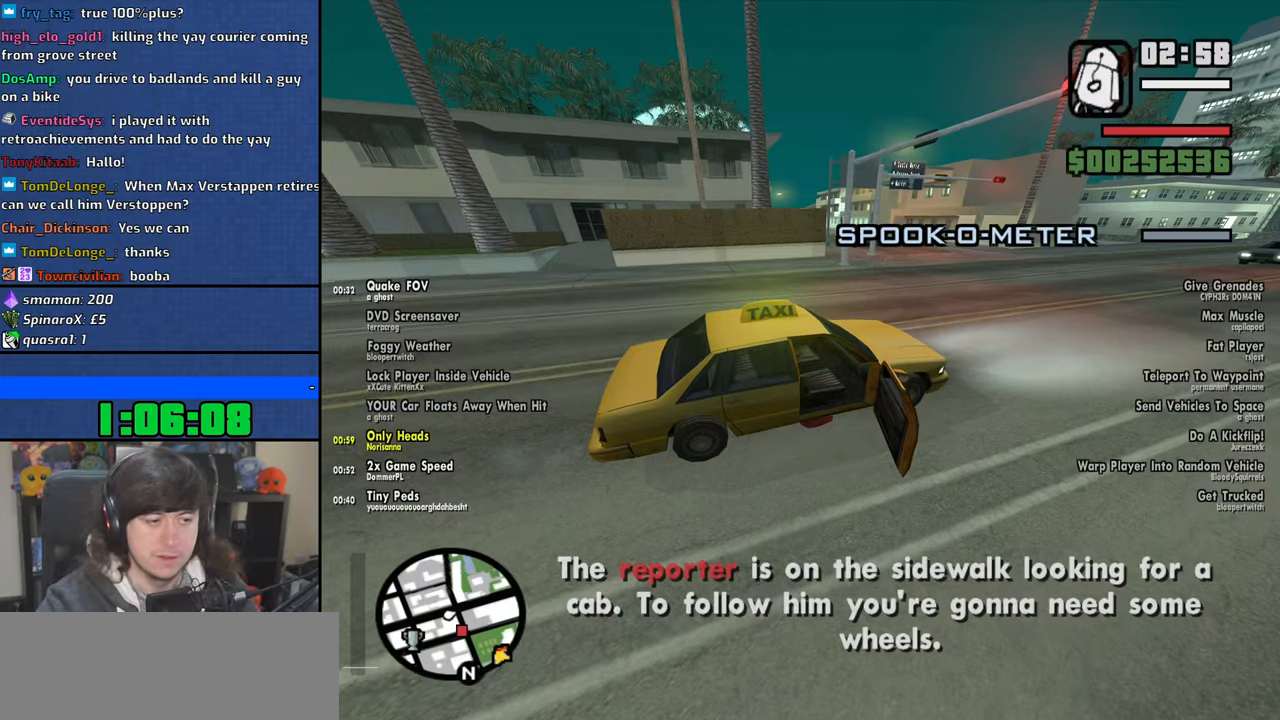
{"keys": ["shift", "w"], "mouse": [], "events": []}
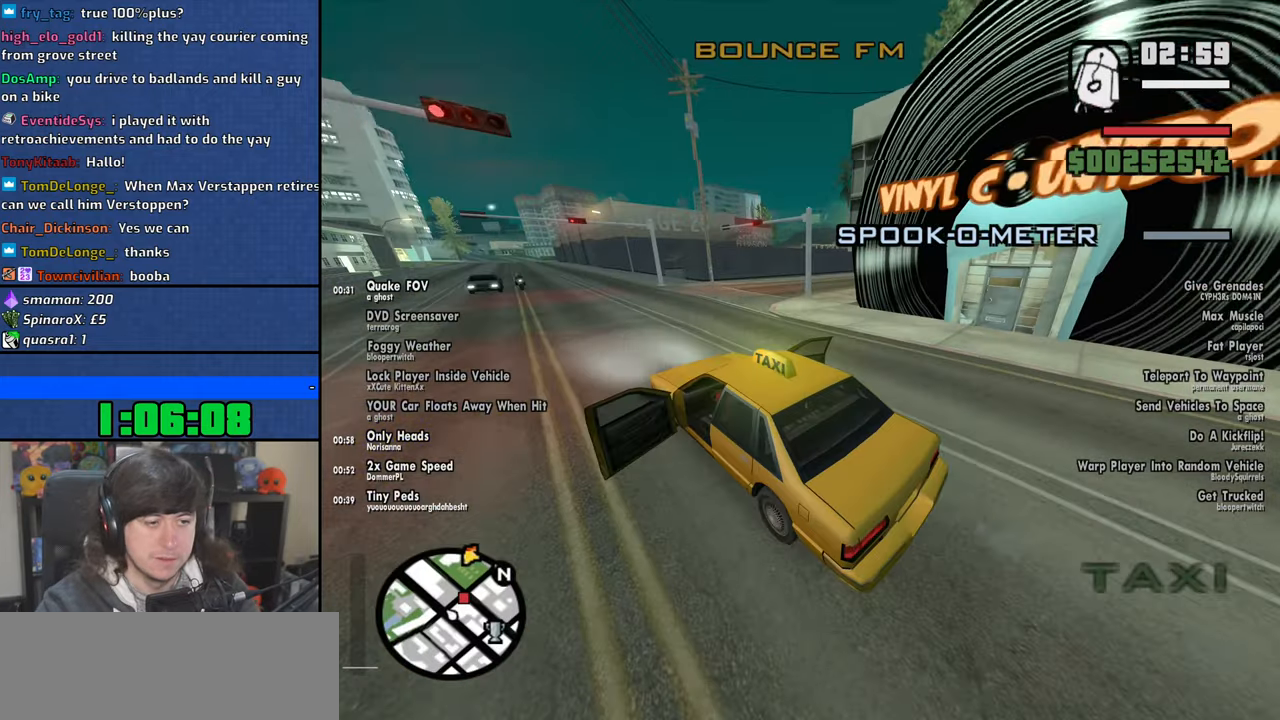
{"keys": ["w"], "mouse": [], "events": [[250, "d", "down"], [266, "shift", "up"], [483, "d", "up"]]}
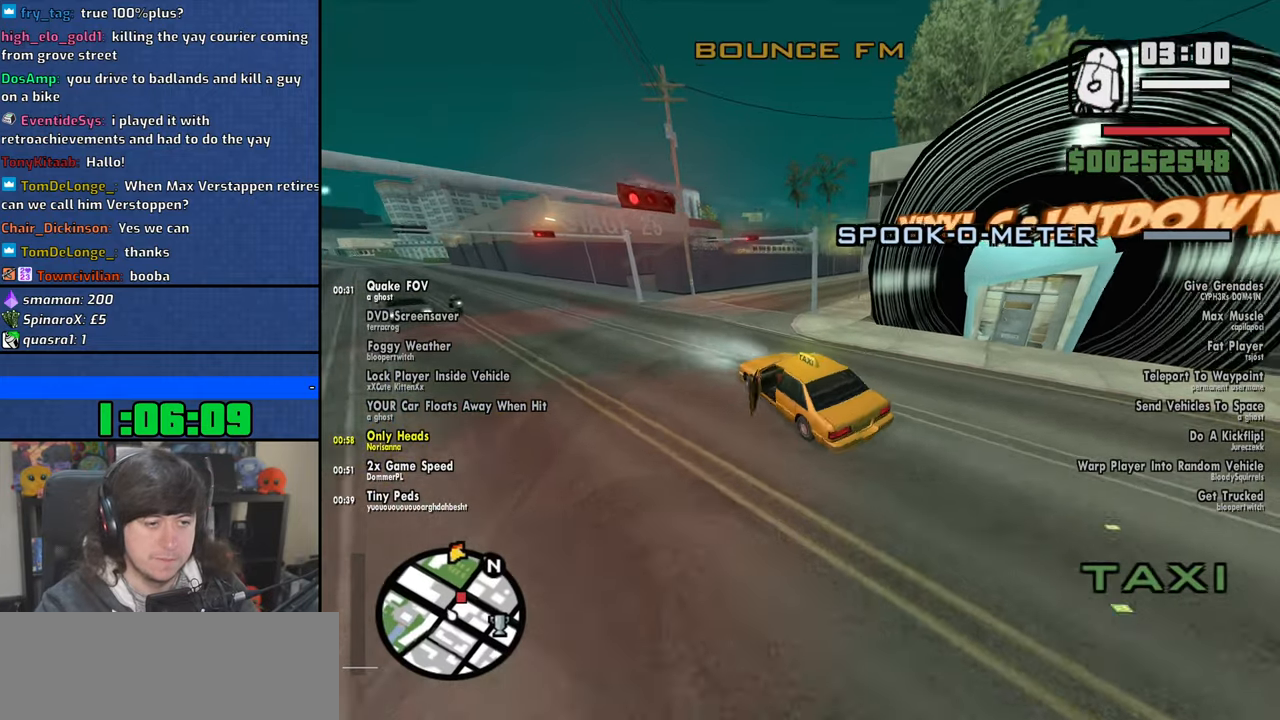
{"keys": [], "mouse": [], "events": [[166, "mouse_wheel", "down"], [350, "w", "up"], [383, "mouse_wheel", "up"]]}
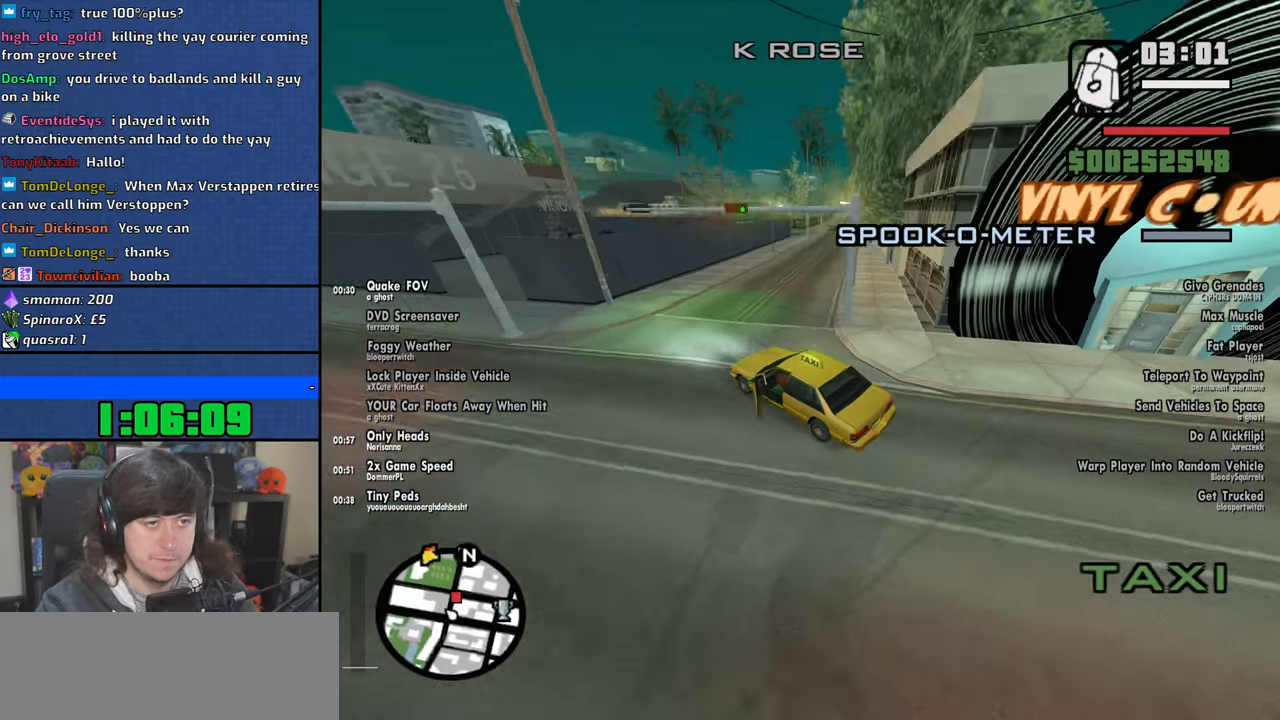
{"keys": [], "mouse": [], "events": [[16, "d", "down"], [66, "mouse_wheel", "down"], [183, "w", "down"], [216, "d", "up"], [216, "mouse_wheel", "up"], [383, "w", "up"]]}
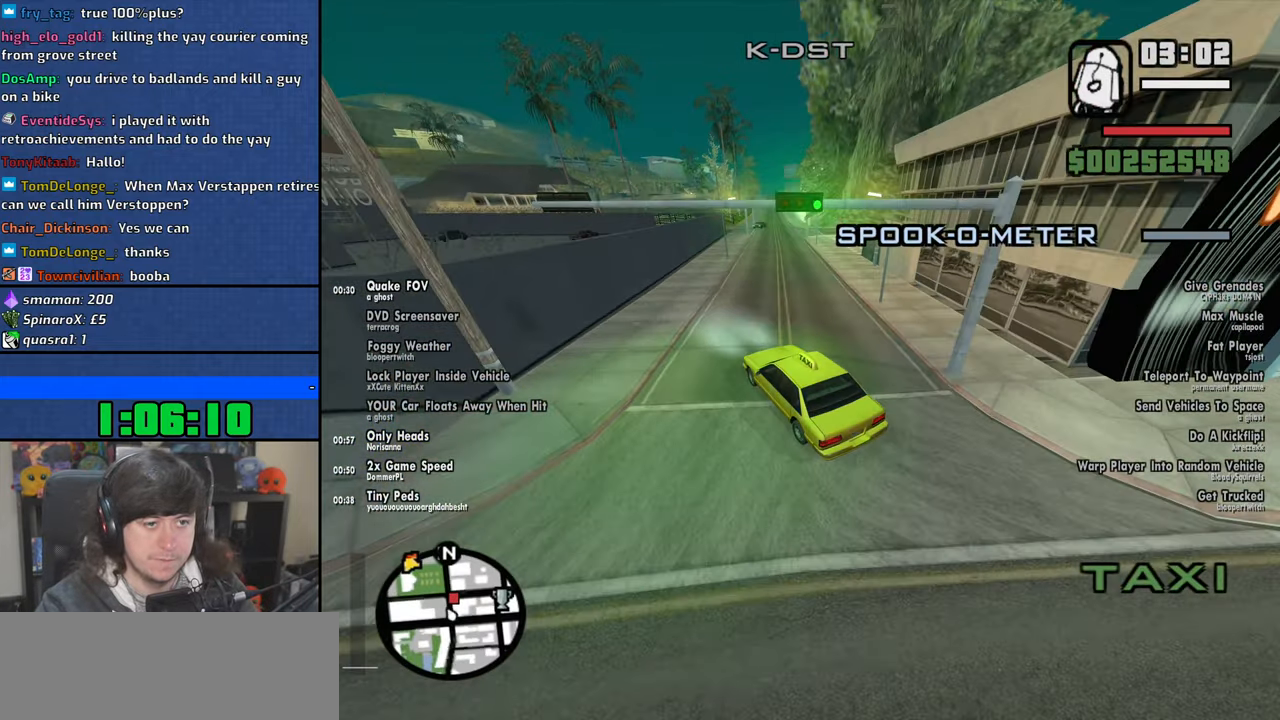
{"keys": ["d"], "mouse": [], "events": [[416, "d", "down"]]}
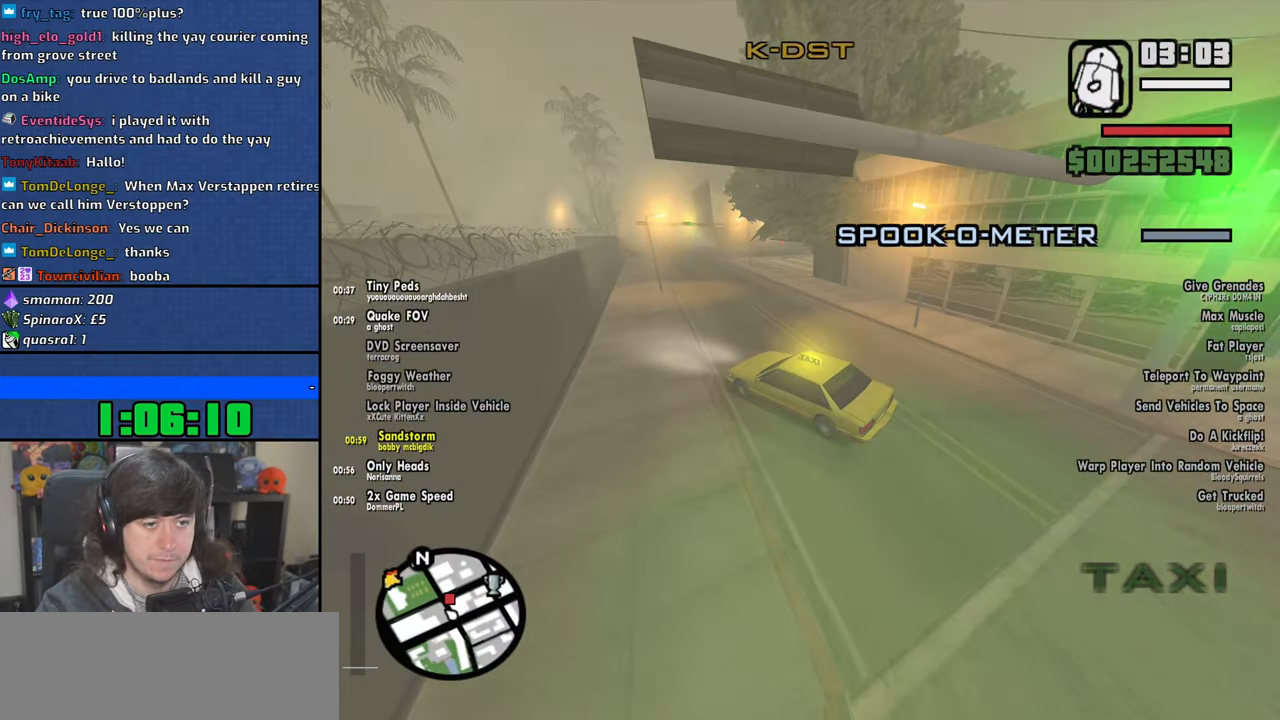
{"keys": ["d"], "mouse": [], "events": [[66, "d", "up"], [183, "d", "down"]]}
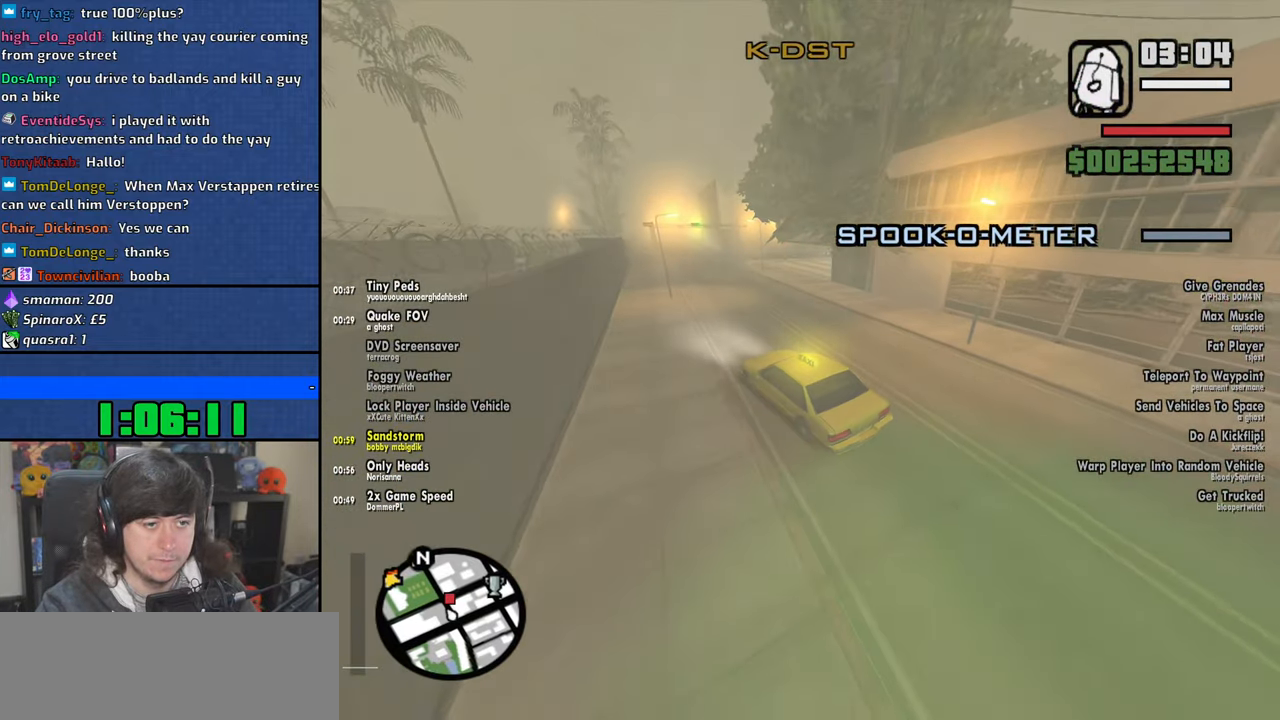
{"keys": ["d", "w"], "mouse": [], "events": [[416, "w", "down"]]}
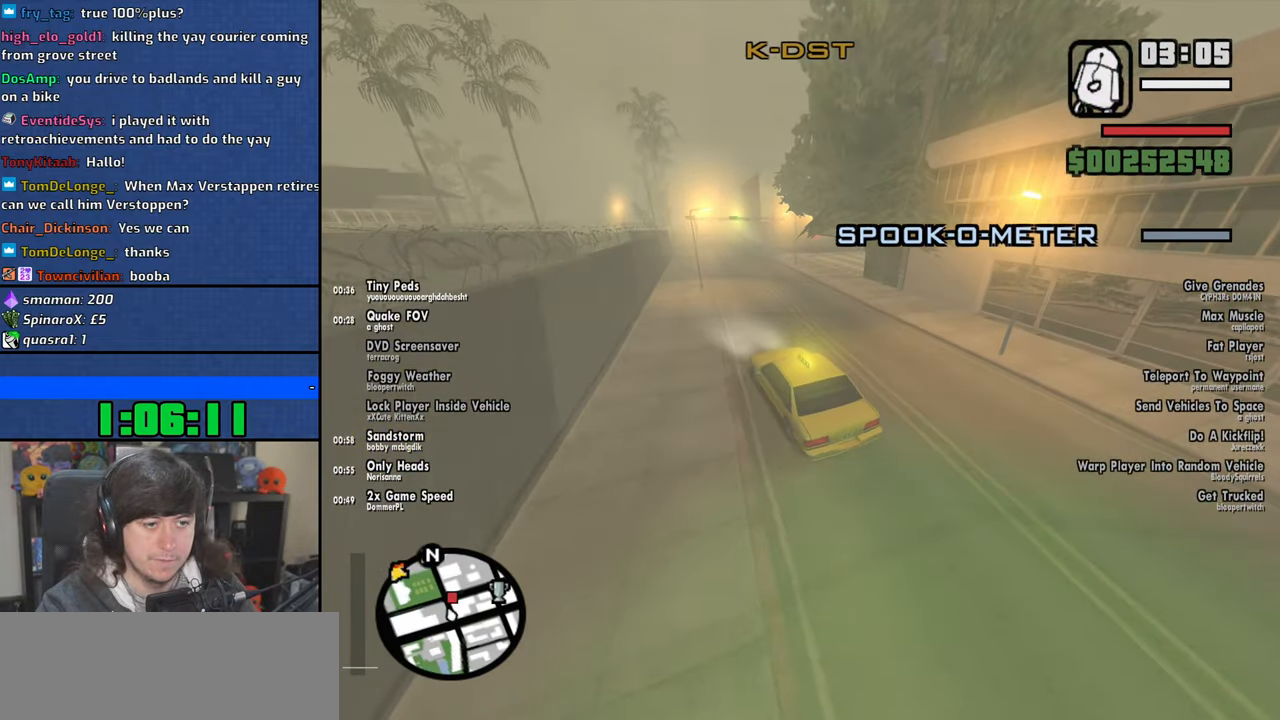
{"keys": [], "mouse": [], "events": [[33, "w", "up"], [233, "d", "up"], [316, "a", "down"], [416, "a", "up"]]}